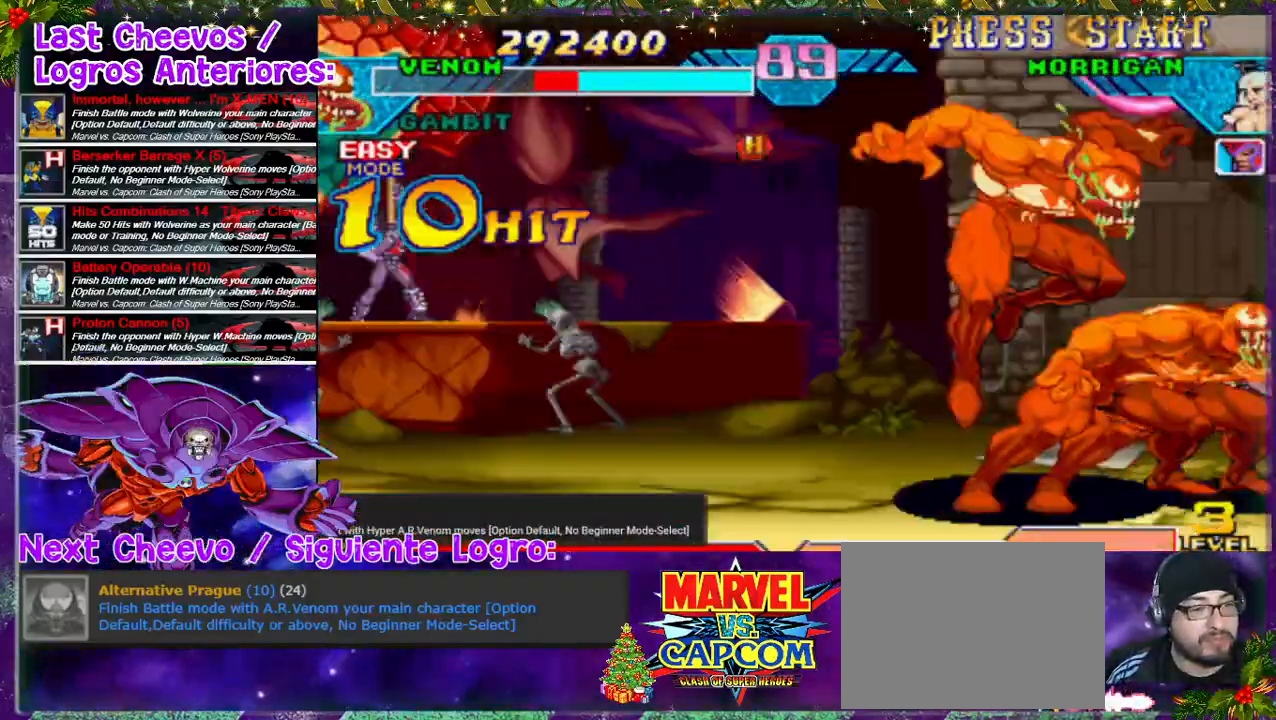
Gameplay with a controller (PlayStation layout); each line is a JSON object with the inputs held at the frame after it (dt_ms = milliseconds from this image to that frame). "events" lists button and stick changes between this image and that frame as [ms after this image, input, new state], when the widget could be followed in between. Not read: L3 R3.
{"dt_ms": 500, "buttons": ["DPAD_LEFT"], "left_stick": "center", "right_stick": "center", "events": [[433, "DPAD_LEFT", "down"]]}
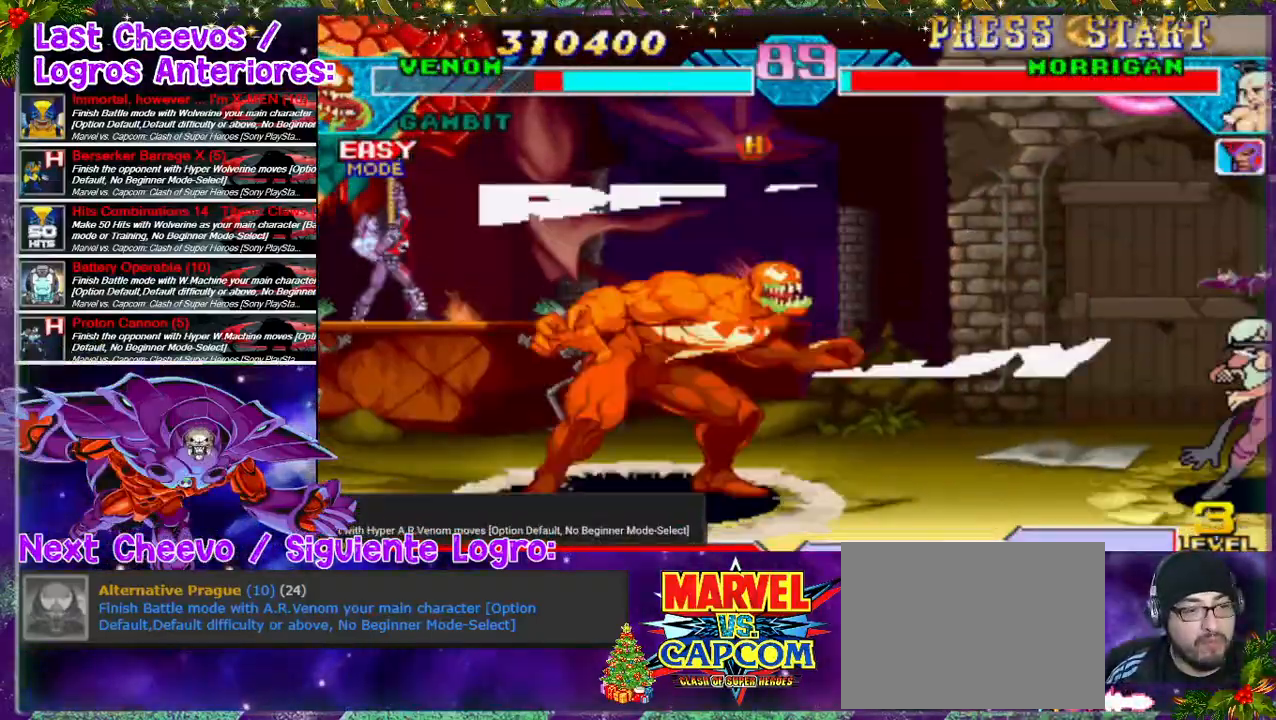
{"dt_ms": 500, "buttons": ["DPAD_LEFT"], "left_stick": "center", "right_stick": "center", "events": []}
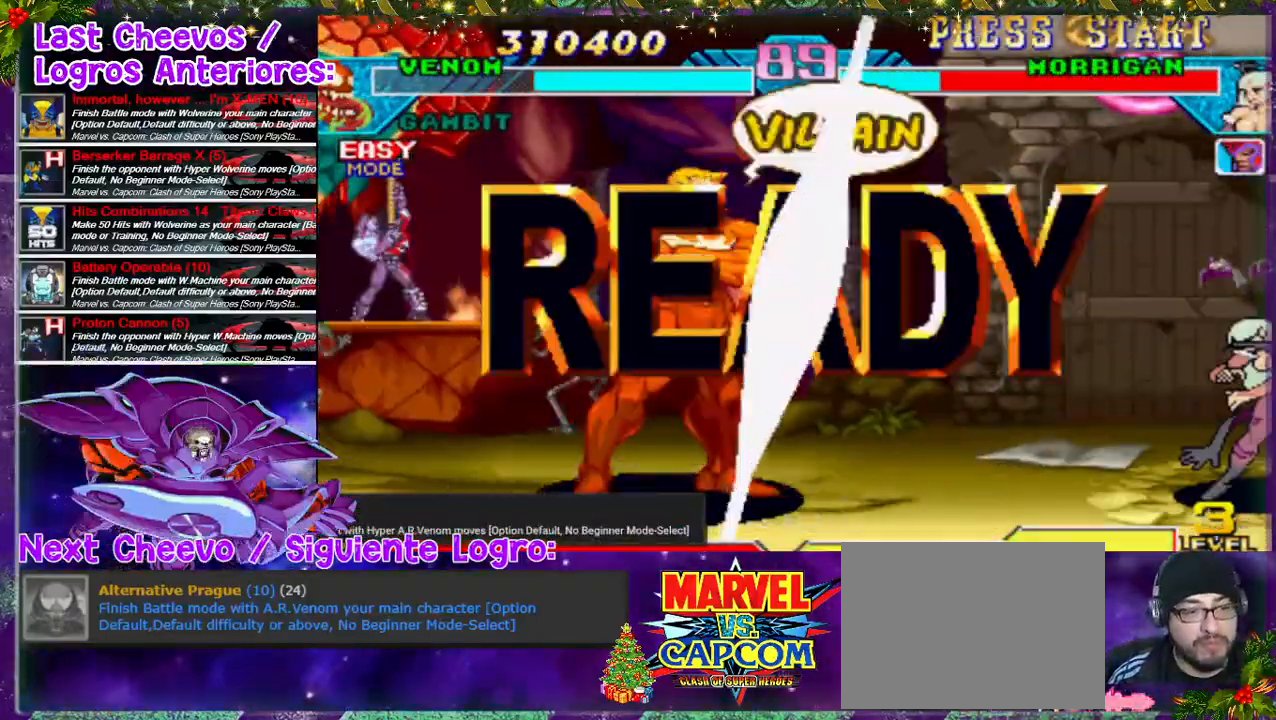
{"dt_ms": 500, "buttons": ["DPAD_LEFT"], "left_stick": "center", "right_stick": "center", "events": []}
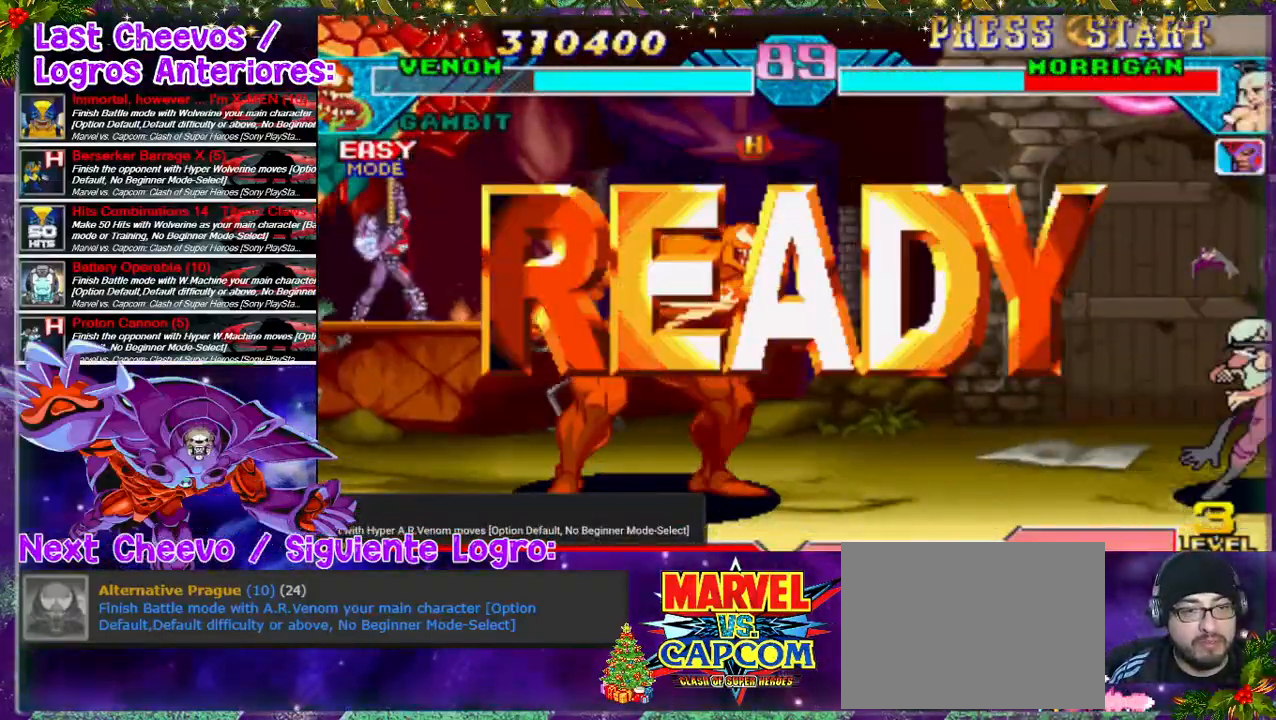
{"dt_ms": 500, "buttons": ["DPAD_RIGHT"], "left_stick": "center", "right_stick": "center", "events": [[133, "DPAD_LEFT", "up"], [267, "DPAD_RIGHT", "down"], [367, "DPAD_RIGHT", "up"], [433, "DPAD_RIGHT", "down"]]}
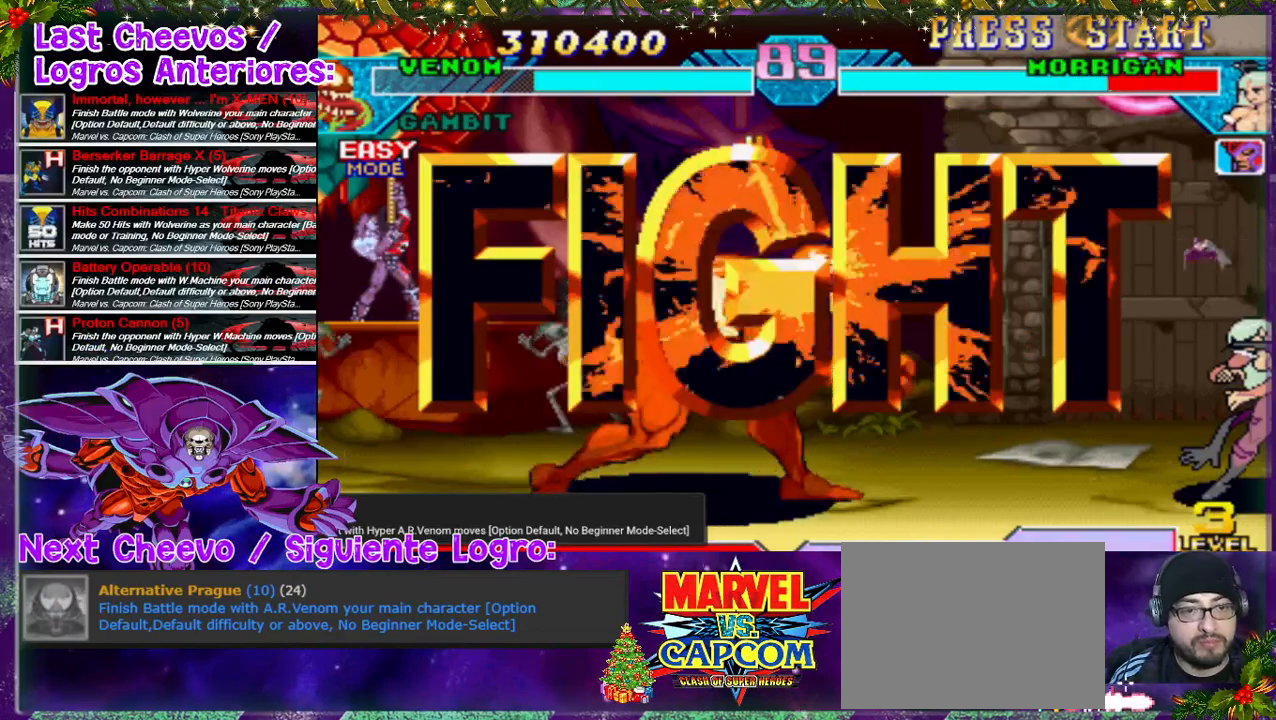
{"dt_ms": 500, "buttons": ["DPAD_RIGHT"], "left_stick": "center", "right_stick": "center", "events": []}
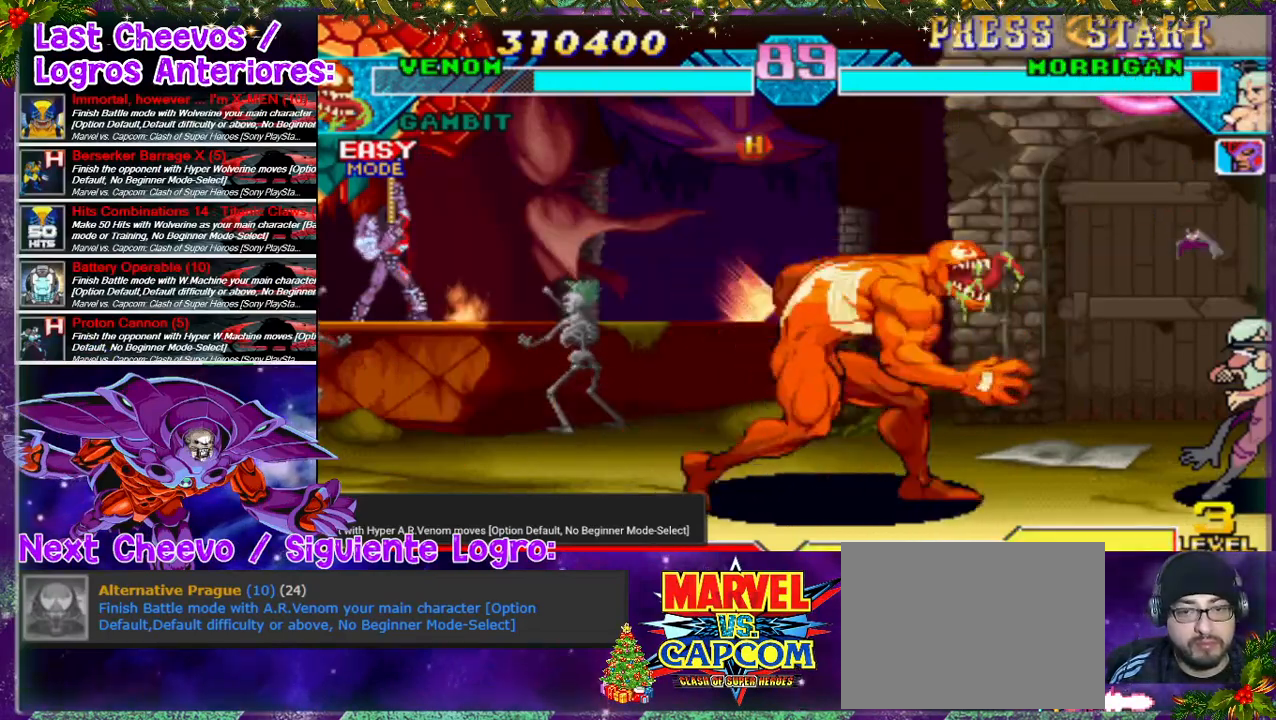
{"dt_ms": 500, "buttons": ["CROSS", "DPAD_RIGHT"], "left_stick": "center", "right_stick": "center", "events": [[267, "CROSS", "down"], [267, "DPAD_RIGHT", "up"], [267, "SQUARE", "down"], [400, "CROSS", "up"], [433, "CROSS", "down"], [467, "CROSS", "up"], [467, "DPAD_RIGHT", "down"], [467, "SQUARE", "up"], [500, "CROSS", "down"]]}
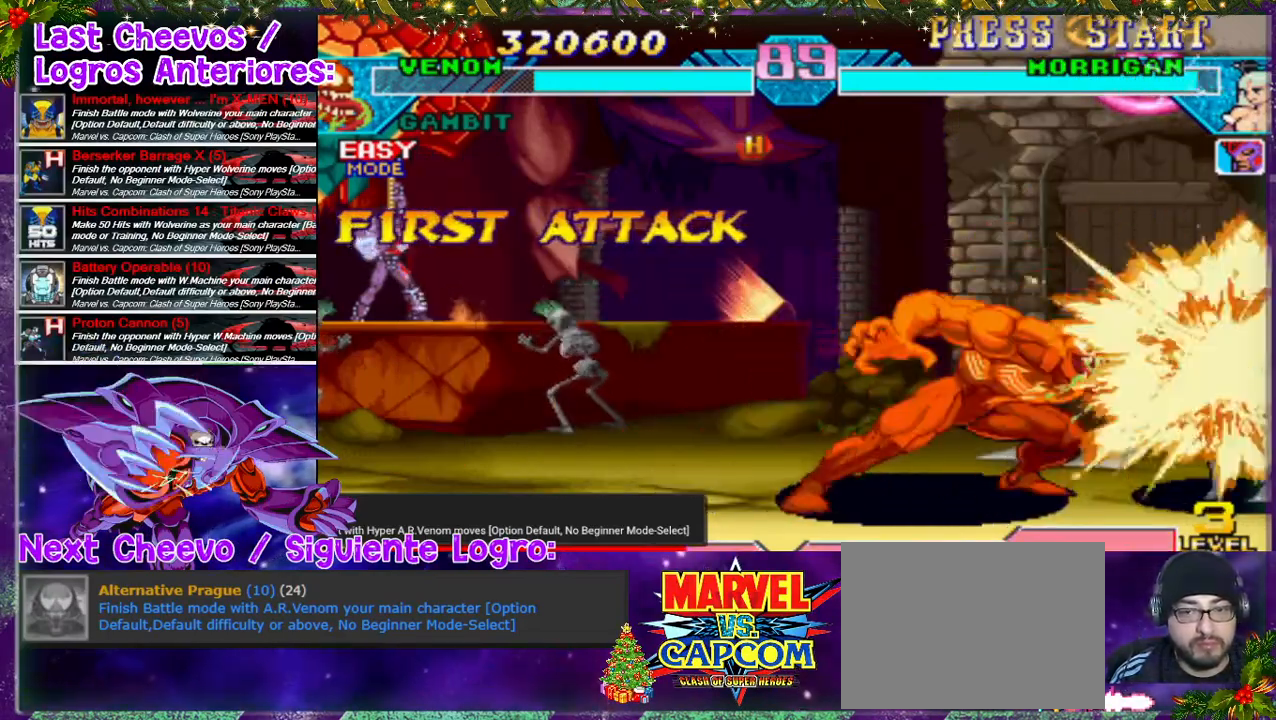
{"dt_ms": 500, "buttons": ["DPAD_RIGHT"], "left_stick": "center", "right_stick": "center", "events": [[67, "CROSS", "up"], [167, "CROSS", "down"], [200, "SQUARE", "down"], [233, "CROSS", "up"], [233, "SQUARE", "up"], [300, "CROSS", "down"], [300, "SQUARE", "down"], [400, "CROSS", "up"], [400, "SQUARE", "up"]]}
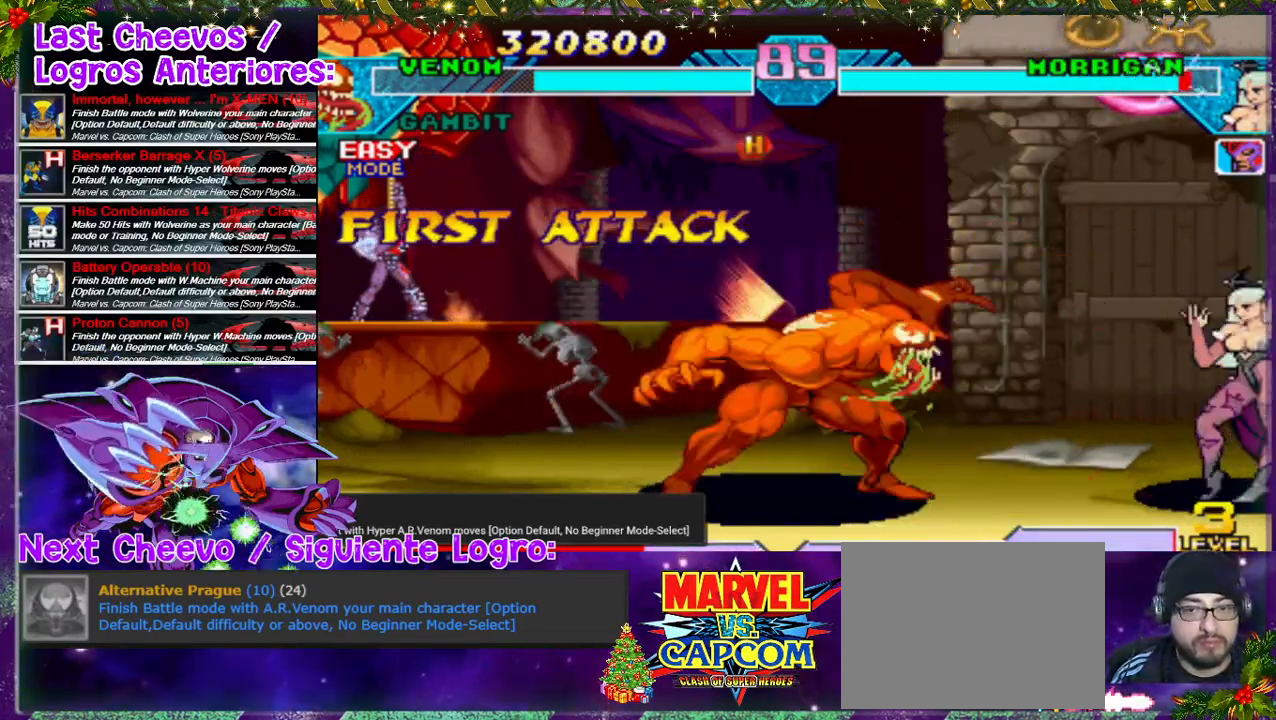
{"dt_ms": 500, "buttons": ["DPAD_DOWN"], "left_stick": "center", "right_stick": "center", "events": [[100, "DPAD_UP", "down"], [300, "DPAD_UP", "up"], [400, "DPAD_RIGHT", "up"], [500, "DPAD_DOWN", "down"]]}
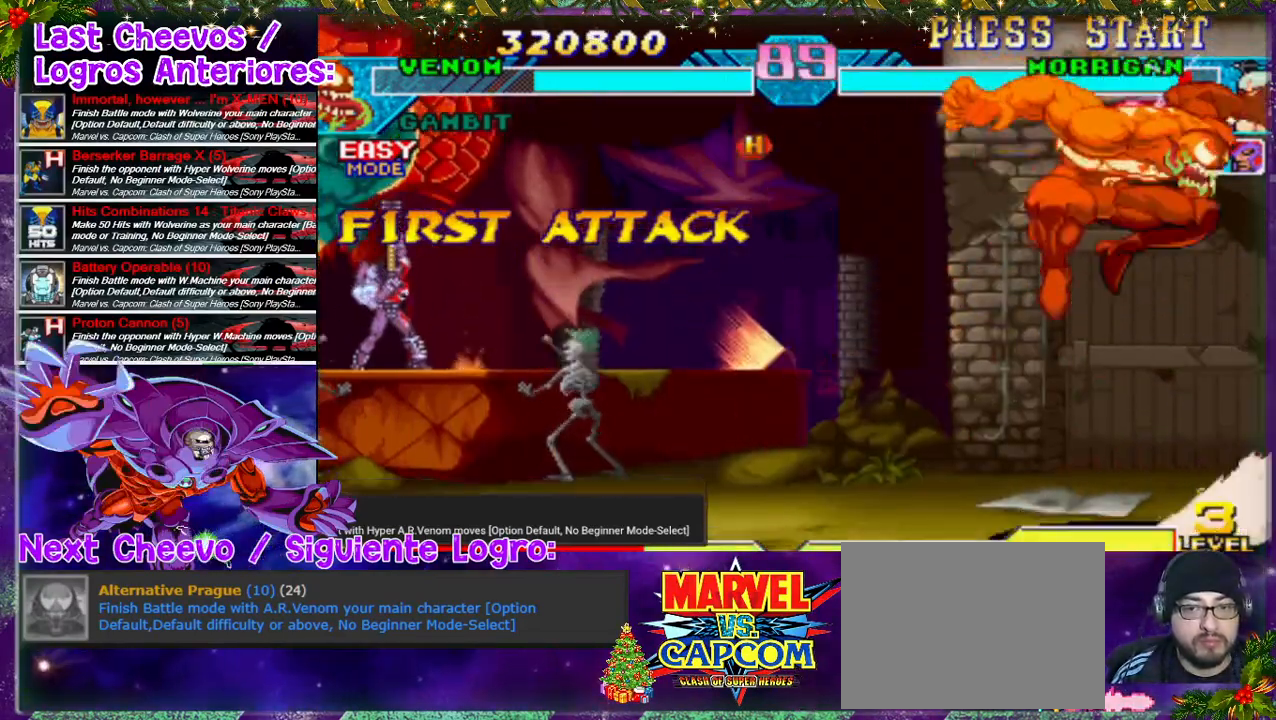
{"dt_ms": 500, "buttons": ["DPAD_DOWN"], "left_stick": "center", "right_stick": "center", "events": [[133, "SQUARE", "down"], [167, "SQUARE", "up"], [200, "SQUARE", "down"], [300, "SQUARE", "up"], [400, "SQUARE", "down"], [433, "SQUARE", "up"], [467, "SQUARE", "down"], [500, "SQUARE", "up"]]}
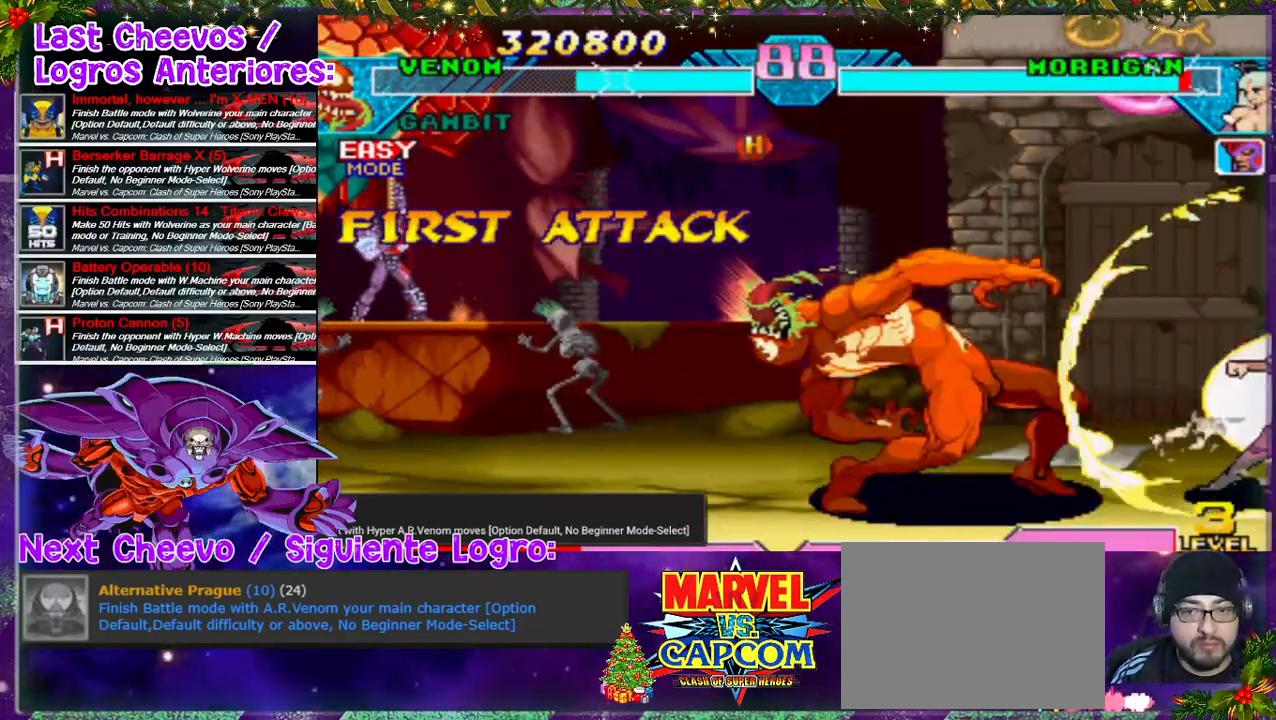
{"dt_ms": 500, "buttons": ["DPAD_RIGHT"], "left_stick": "center", "right_stick": "center", "events": [[67, "DPAD_DOWN", "up"], [67, "DPAD_RIGHT", "down"], [67, "SQUARE", "down"], [200, "SQUARE", "up"], [267, "SQUARE", "down"], [333, "SQUARE", "up"], [433, "SQUARE", "down"], [467, "SQUARE", "up"]]}
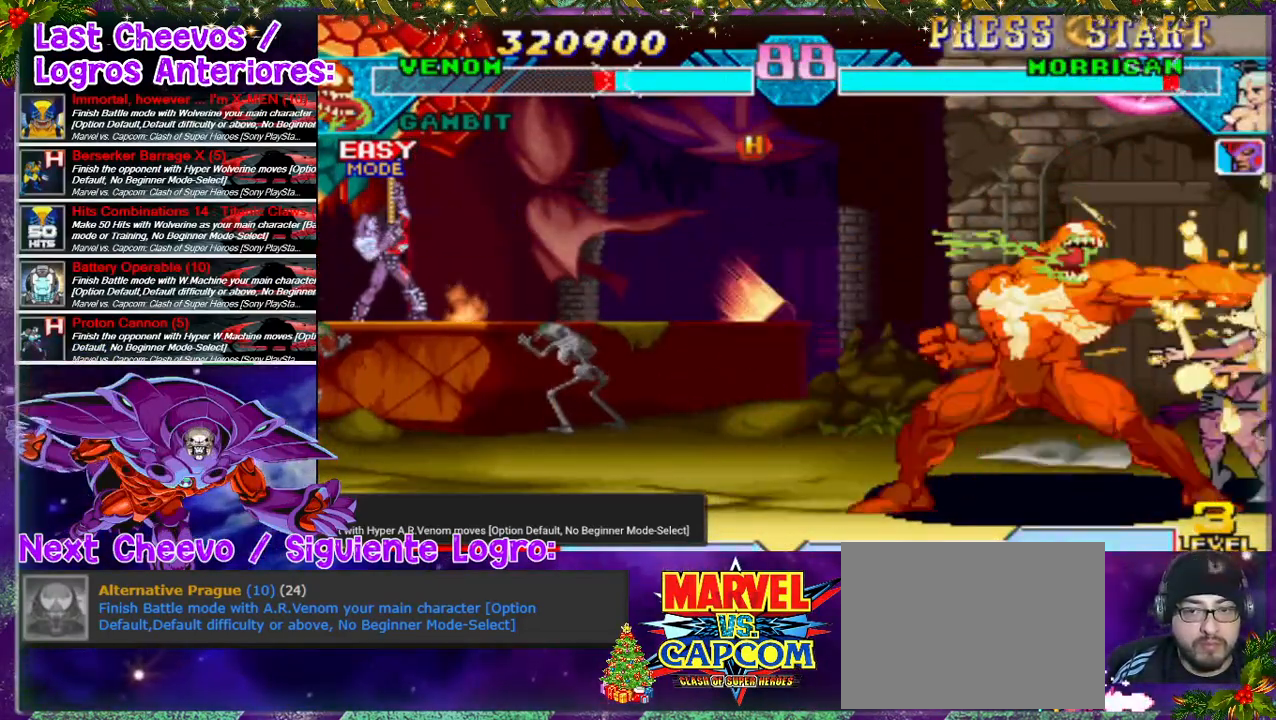
{"dt_ms": 500, "buttons": ["SQUARE", "DPAD_RIGHT"], "left_stick": "center", "right_stick": "center", "events": [[33, "SQUARE", "down"], [100, "SQUARE", "up"], [167, "SQUARE", "down"], [233, "SQUARE", "up"], [267, "SQUARE", "down"], [333, "SQUARE", "up"], [400, "SQUARE", "down"], [433, "SQUARE", "up"], [500, "SQUARE", "down"]]}
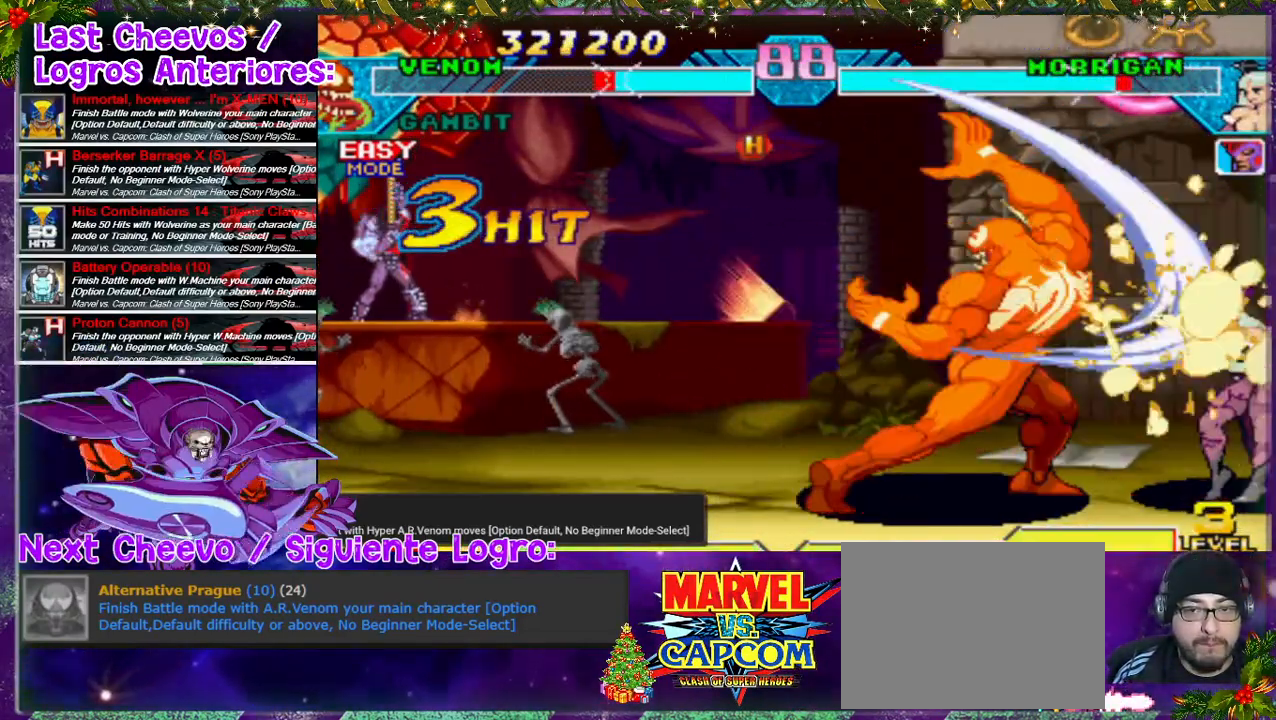
{"dt_ms": 500, "buttons": ["DPAD_UP", "DPAD_RIGHT"], "left_stick": "center", "right_stick": "center", "events": [[100, "CROSS", "down"], [200, "CROSS", "up"], [200, "SQUARE", "up"], [233, "CROSS", "down"], [233, "SQUARE", "down"], [300, "CROSS", "up"], [300, "SQUARE", "up"], [433, "DPAD_UP", "down"]]}
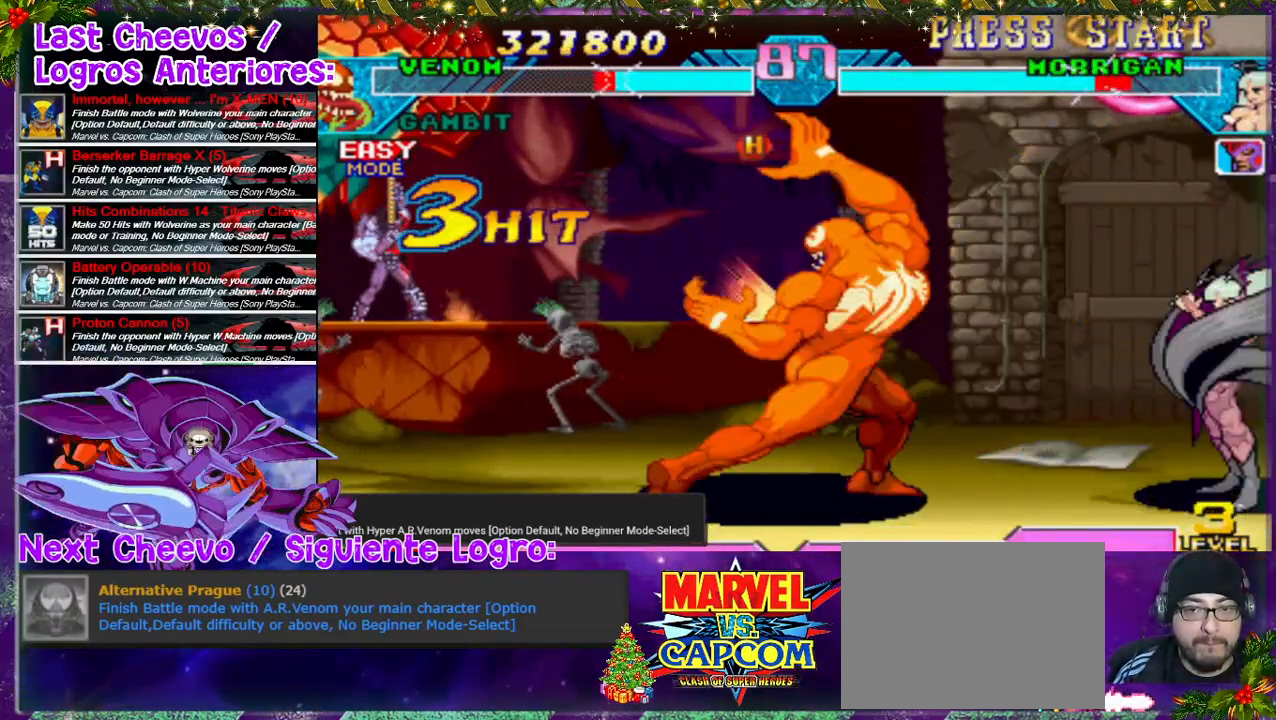
{"dt_ms": 500, "buttons": ["DPAD_UP", "DPAD_RIGHT"], "left_stick": "center", "right_stick": "center", "events": [[167, "DPAD_UP", "up"], [333, "DPAD_UP", "down"]]}
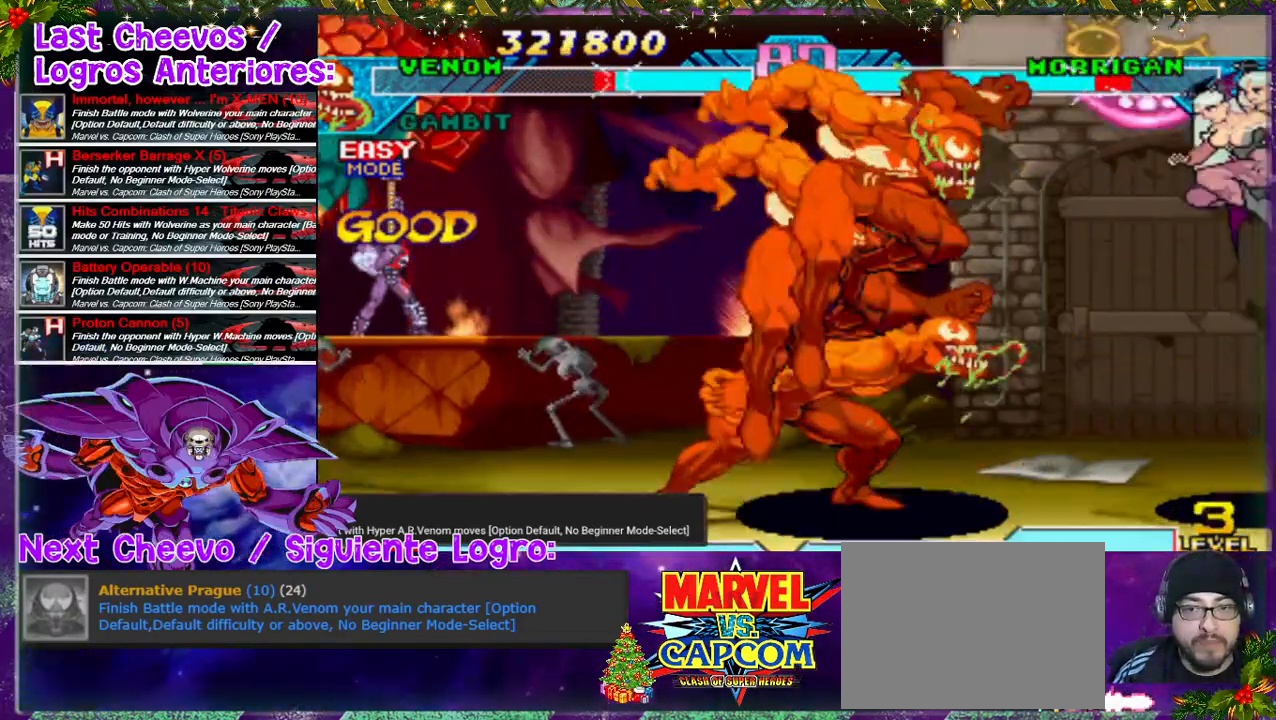
{"dt_ms": 500, "buttons": ["SQUARE", "DPAD_DOWN"], "left_stick": "center", "right_stick": "center", "events": [[33, "DPAD_UP", "up"], [167, "DPAD_RIGHT", "up"], [233, "SQUARE", "down"], [267, "DPAD_DOWN", "down"], [267, "SQUARE", "up"], [433, "SQUARE", "down"]]}
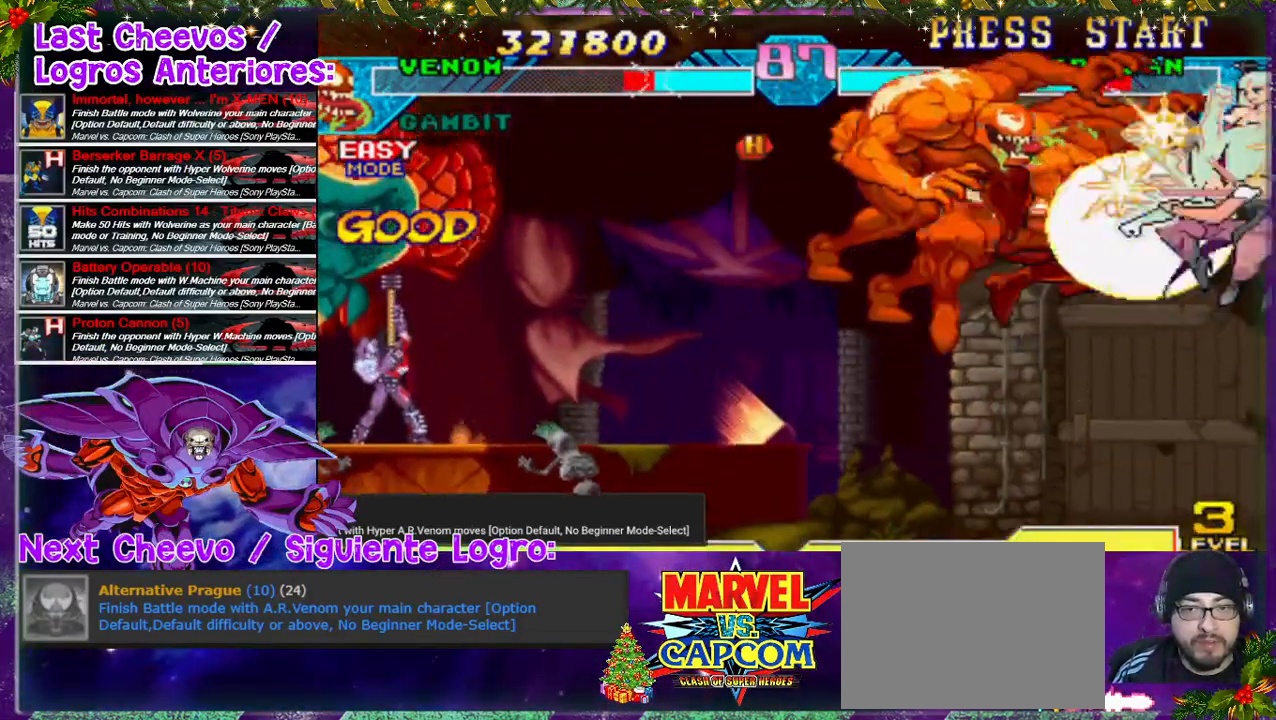
{"dt_ms": 500, "buttons": ["DPAD_RIGHT"], "left_stick": "center", "right_stick": "center", "events": [[33, "DPAD_DOWN", "up"], [33, "SQUARE", "up"], [67, "SQUARE", "down"], [167, "SQUARE", "up"], [200, "DPAD_RIGHT", "down"], [333, "DPAD_RIGHT", "up"], [367, "DPAD_RIGHT", "down"]]}
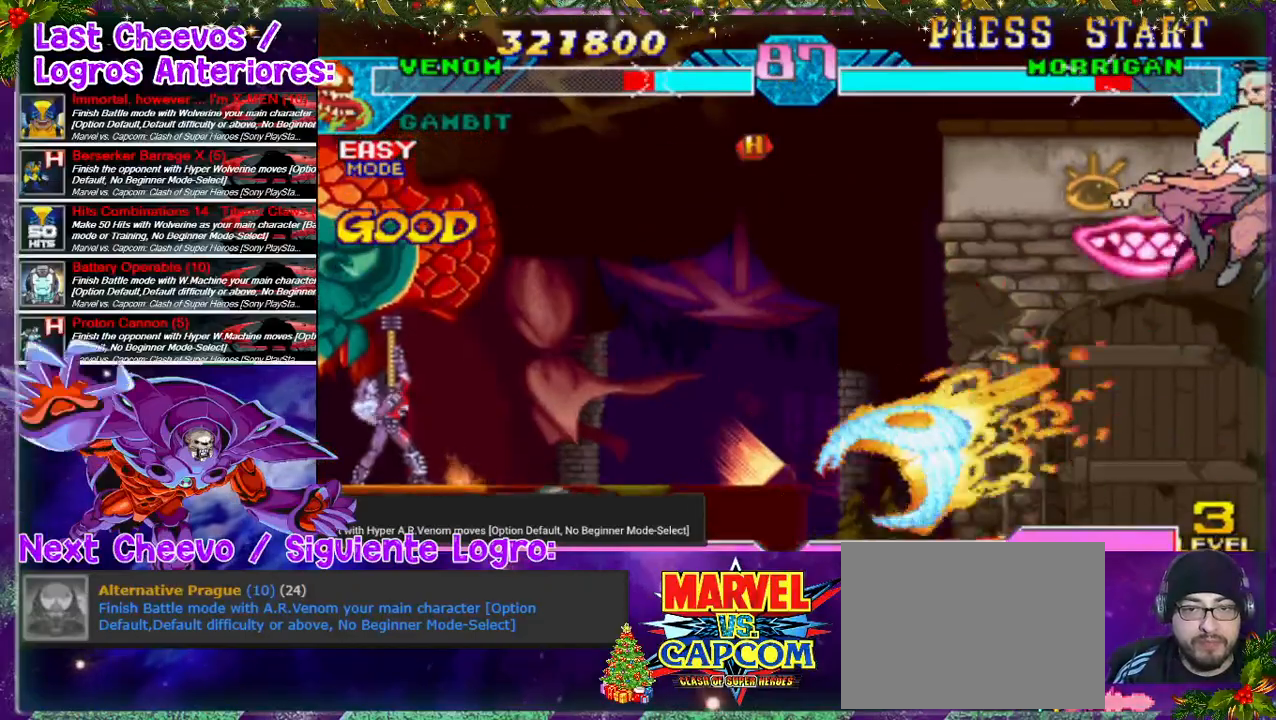
{"dt_ms": 500, "buttons": ["DPAD_RIGHT"], "left_stick": "center", "right_stick": "center", "events": [[67, "DPAD_RIGHT", "up"], [300, "DPAD_RIGHT", "down"]]}
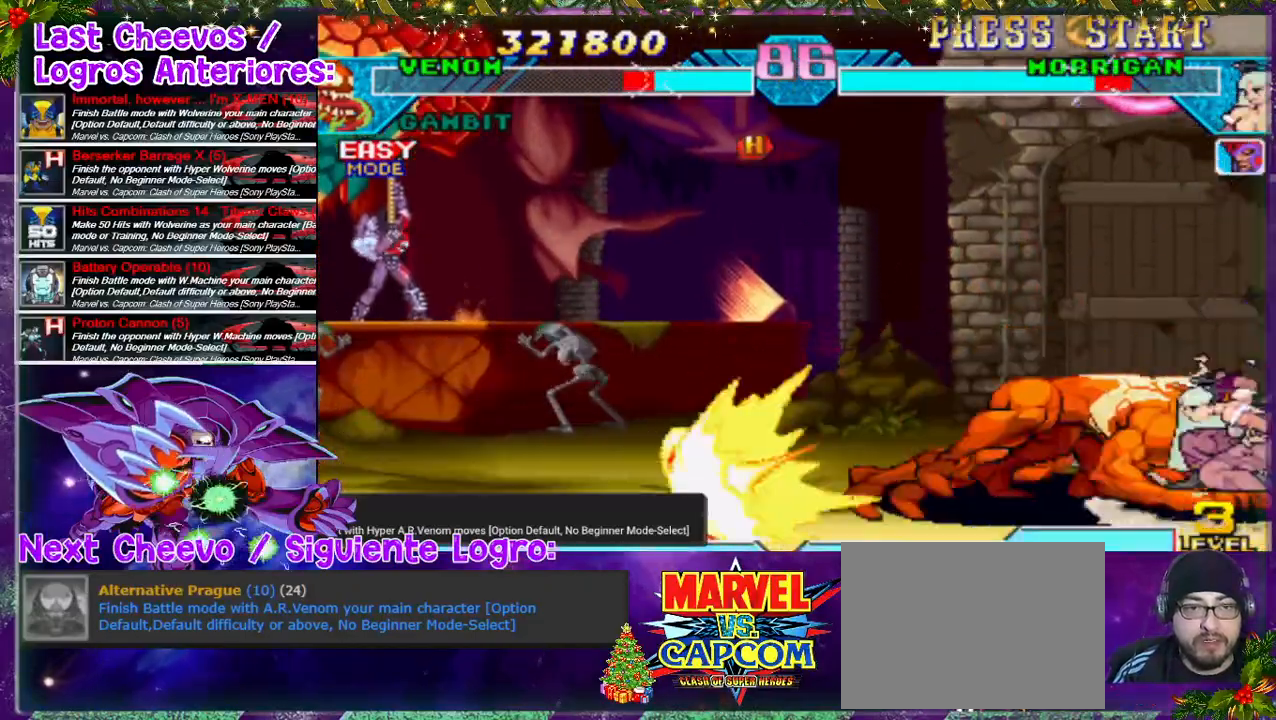
{"dt_ms": 500, "buttons": ["SQUARE"], "left_stick": "center", "right_stick": "down", "events": [[67, "SQUARE", "down"], [67, "right_stick", "down"], [167, "DPAD_RIGHT", "up"], [200, "SQUARE", "up"], [233, "SQUARE", "down"], [267, "DPAD_DOWN", "down"], [267, "SQUARE", "up"], [333, "SQUARE", "down"], [433, "SQUARE", "up"], [467, "DPAD_DOWN", "up"], [467, "SQUARE", "down"]]}
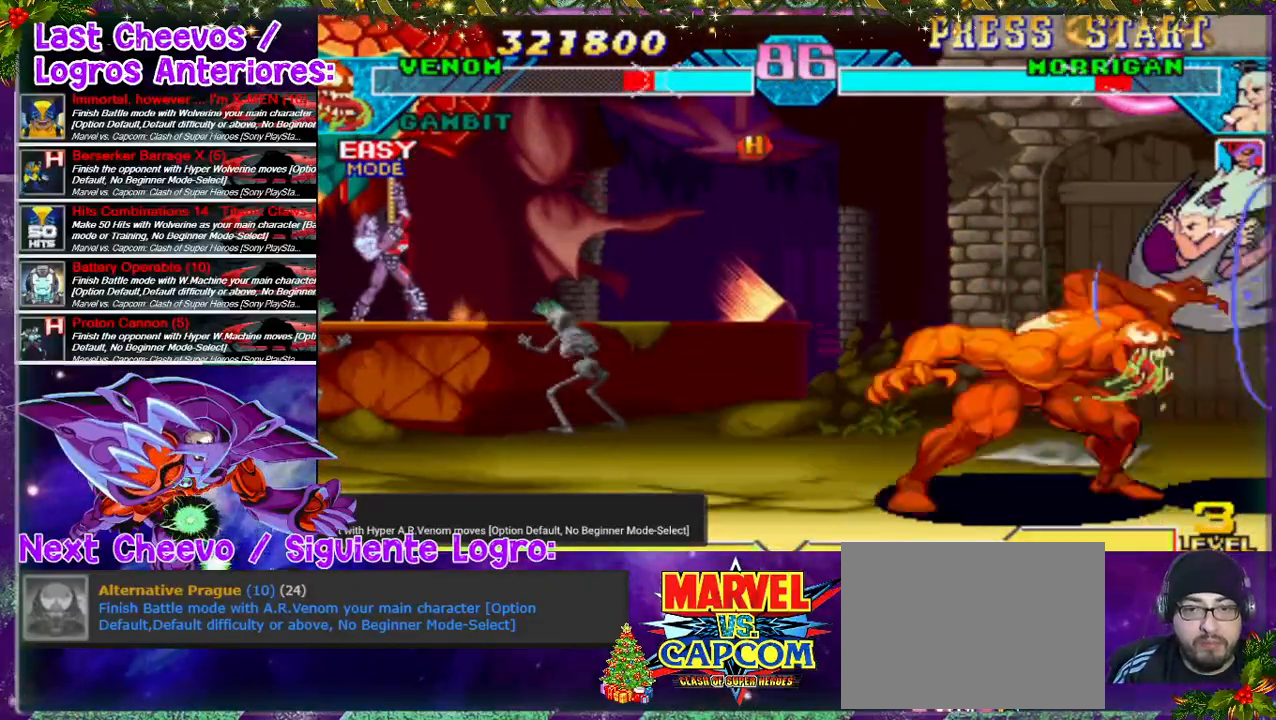
{"dt_ms": 1000, "buttons": ["SQUARE", "DPAD_DOWN"], "left_stick": "down-left", "right_stick": "center"}
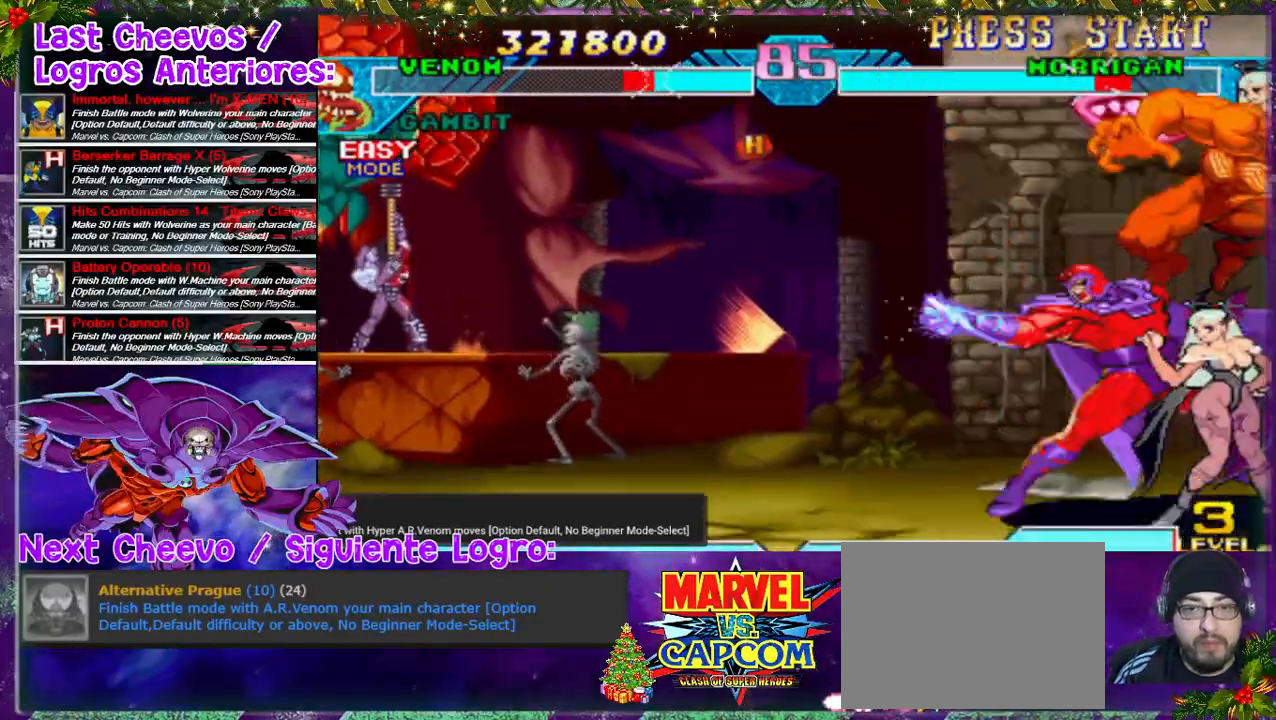
{"dt_ms": 500, "buttons": ["DPAD_DOWN"], "left_stick": "center", "right_stick": "center", "events": [[33, "SQUARE", "up"], [33, "left_stick", "center"], [100, "SQUARE", "down"], [167, "SQUARE", "up"], [233, "SQUARE", "down"], [300, "SQUARE", "up"], [367, "SQUARE", "down"], [433, "SQUARE", "up"], [467, "SQUARE", "down"], [500, "SQUARE", "up"]]}
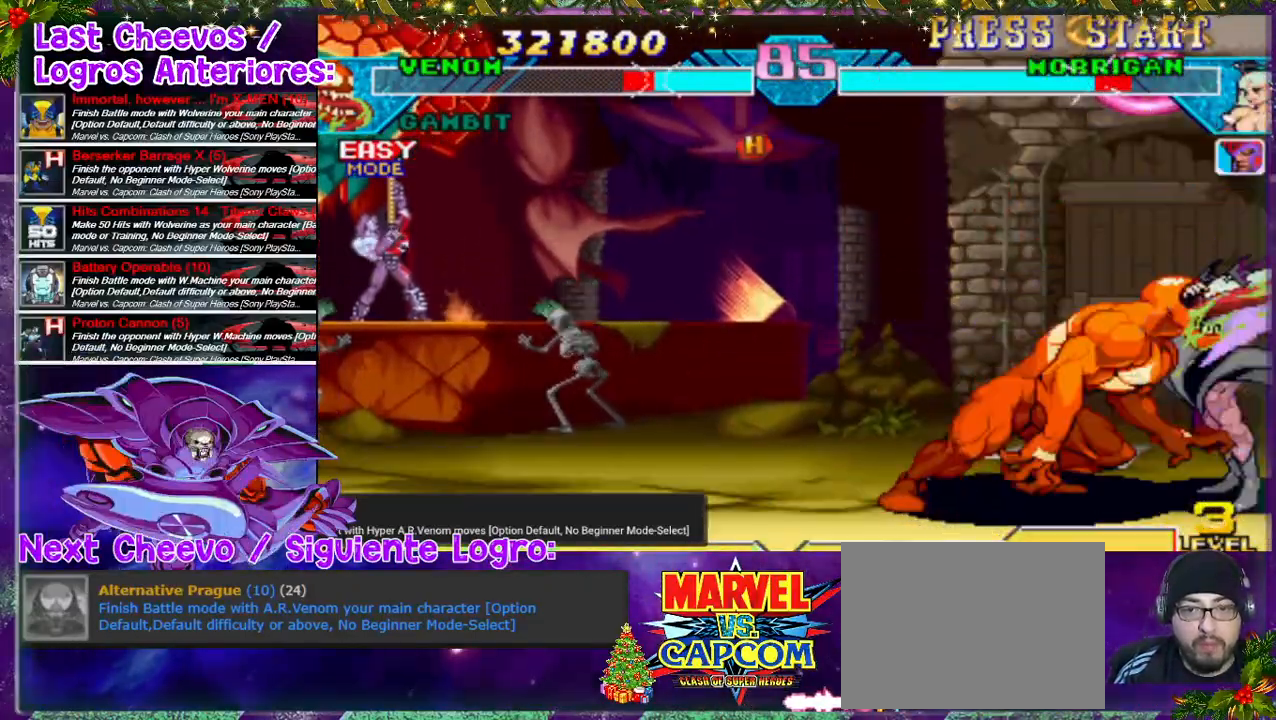
{"dt_ms": 500, "buttons": ["CROSS", "SQUARE", "DPAD_RIGHT"], "left_stick": "center", "right_stick": "center", "events": [[33, "DPAD_RIGHT", "down"], [67, "DPAD_DOWN", "up"], [67, "SQUARE", "down"], [133, "SQUARE", "up"], [200, "CROSS", "down"], [233, "CROSS", "up"], [267, "CROSS", "down"], [300, "SQUARE", "down"], [433, "CROSS", "up"], [433, "SQUARE", "up"], [500, "CROSS", "down"], [500, "SQUARE", "down"]]}
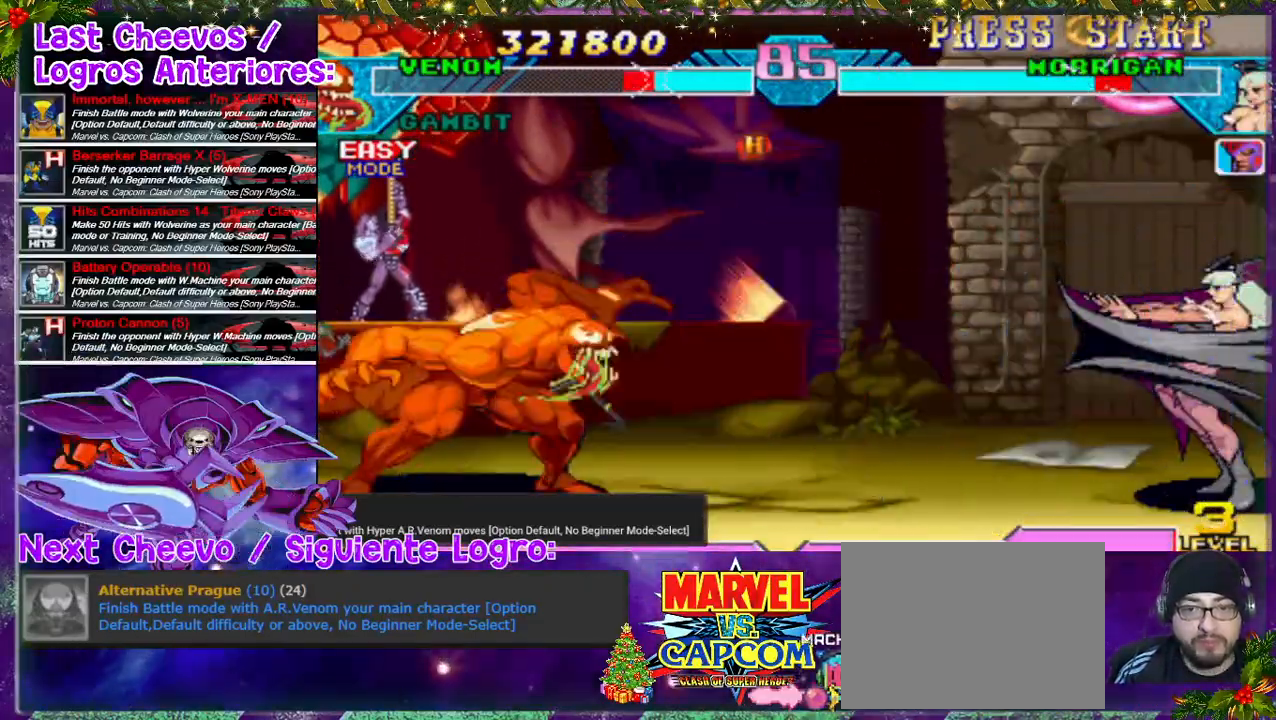
{"dt_ms": 500, "buttons": ["DPAD_UP", "DPAD_RIGHT"], "left_stick": "center", "right_stick": "center", "events": [[33, "CROSS", "up"], [33, "SQUARE", "up"], [233, "DPAD_UP", "down"]]}
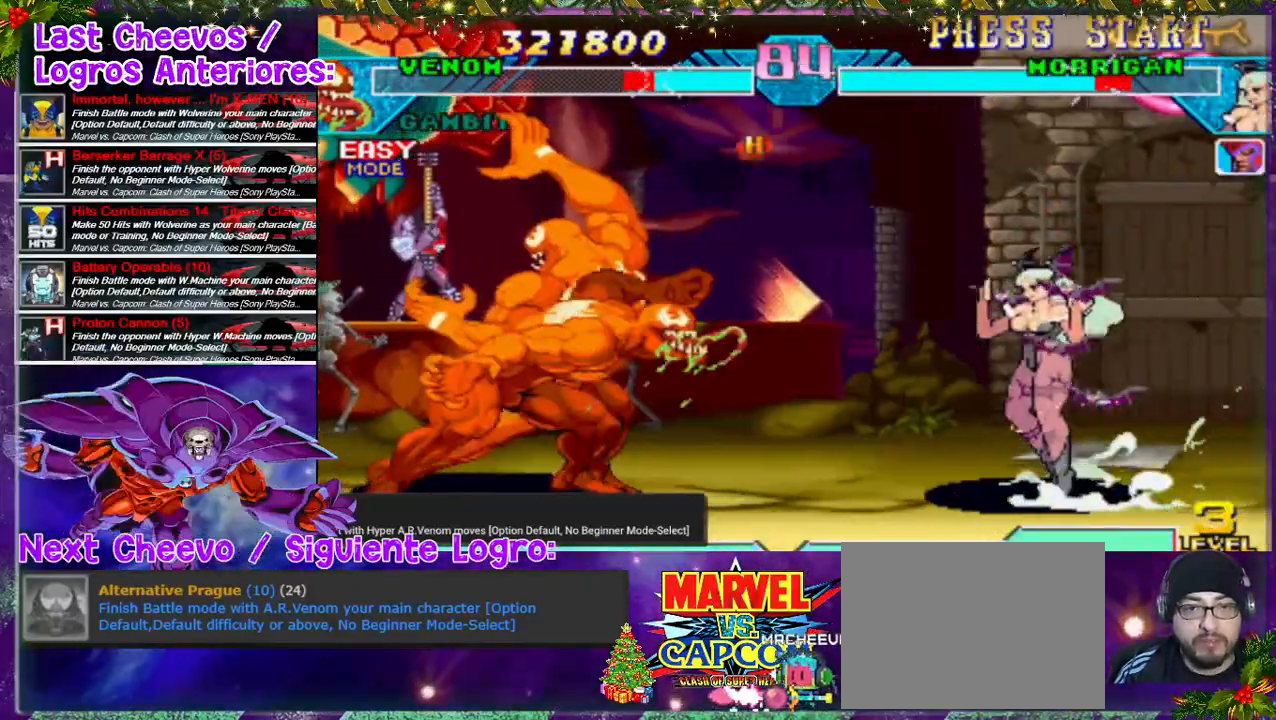
{"dt_ms": 500, "buttons": ["DPAD_LEFT"], "left_stick": "center", "right_stick": "center", "events": [[333, "DPAD_UP", "up"], [467, "DPAD_RIGHT", "up"], [500, "DPAD_LEFT", "down"]]}
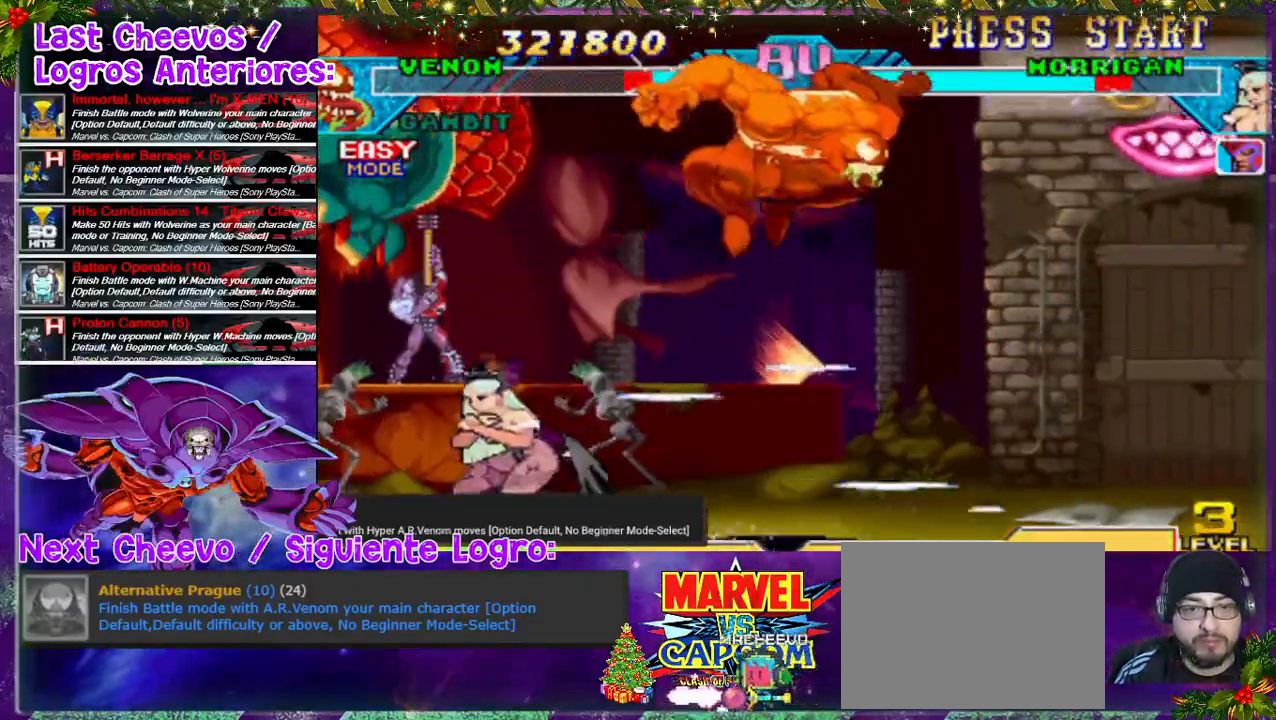
{"dt_ms": 500, "buttons": ["DPAD_RIGHT"], "left_stick": "center", "right_stick": "center", "events": [[167, "DPAD_LEFT", "up"], [300, "DPAD_RIGHT", "down"]]}